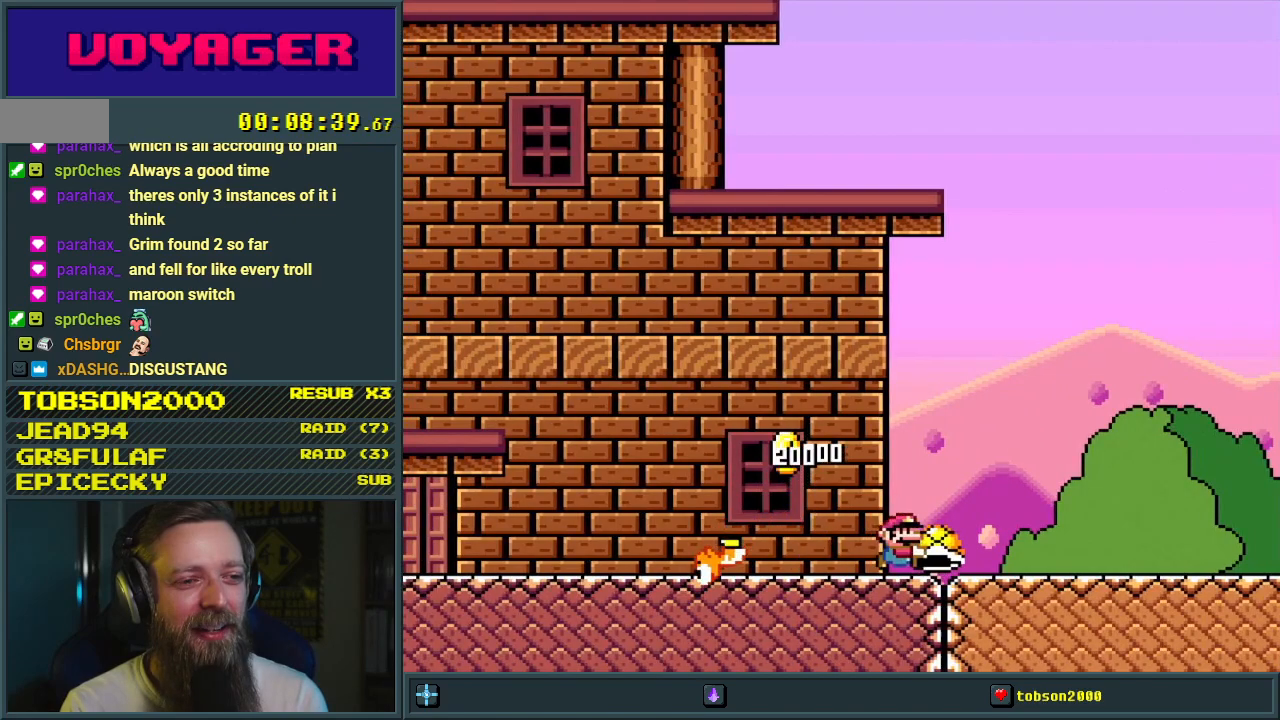
Gameplay with a controller (Nintendo layout); each line is a JSON object with the inputs held at the frame after it. "events" lists button and stick changes between this image and that frame as [ms after this image, input, new state], when the widget could be followed in between. Not read: L3 R3.
{"buttons": ["B", "Y", "DPAD_LEFT"], "events": [[450, "B", "down"], [467, "DPAD_RIGHT", "up"], [500, "DPAD_LEFT", "down"]]}
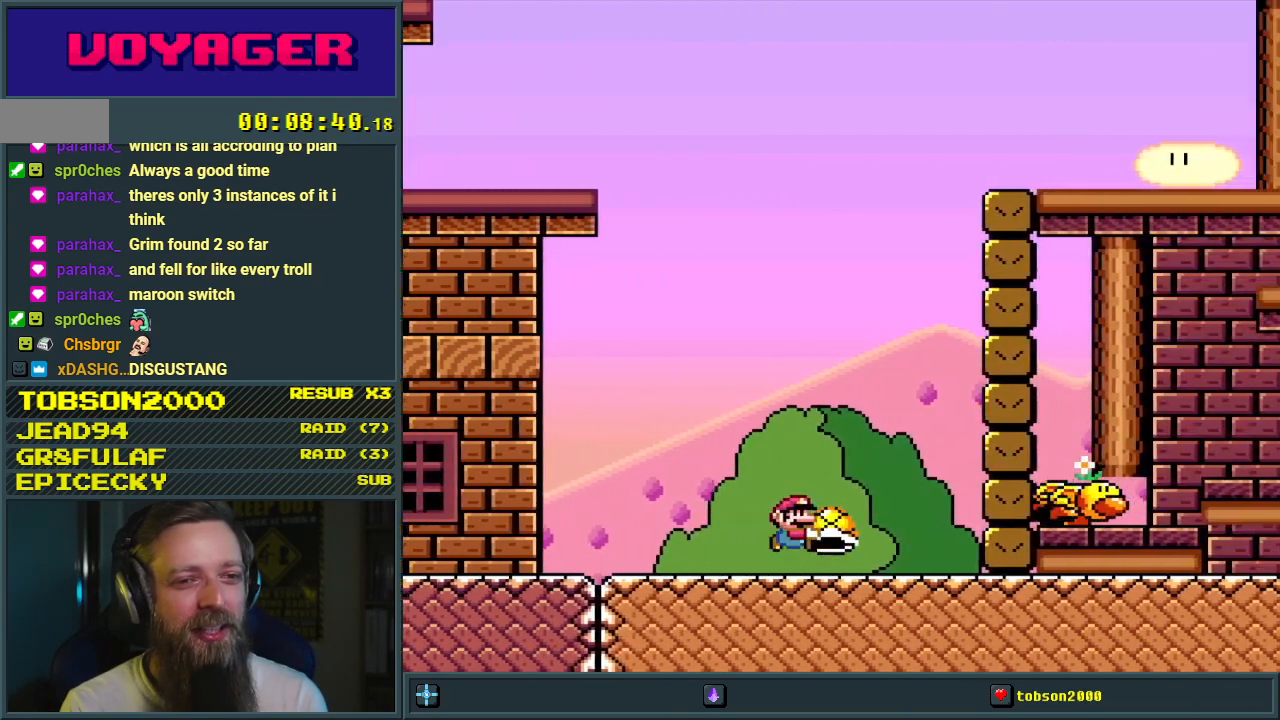
{"buttons": ["B"], "events": [[183, "DPAD_LEFT", "up"], [217, "DPAD_RIGHT", "down"], [367, "DPAD_RIGHT", "up"], [400, "Y", "up"]]}
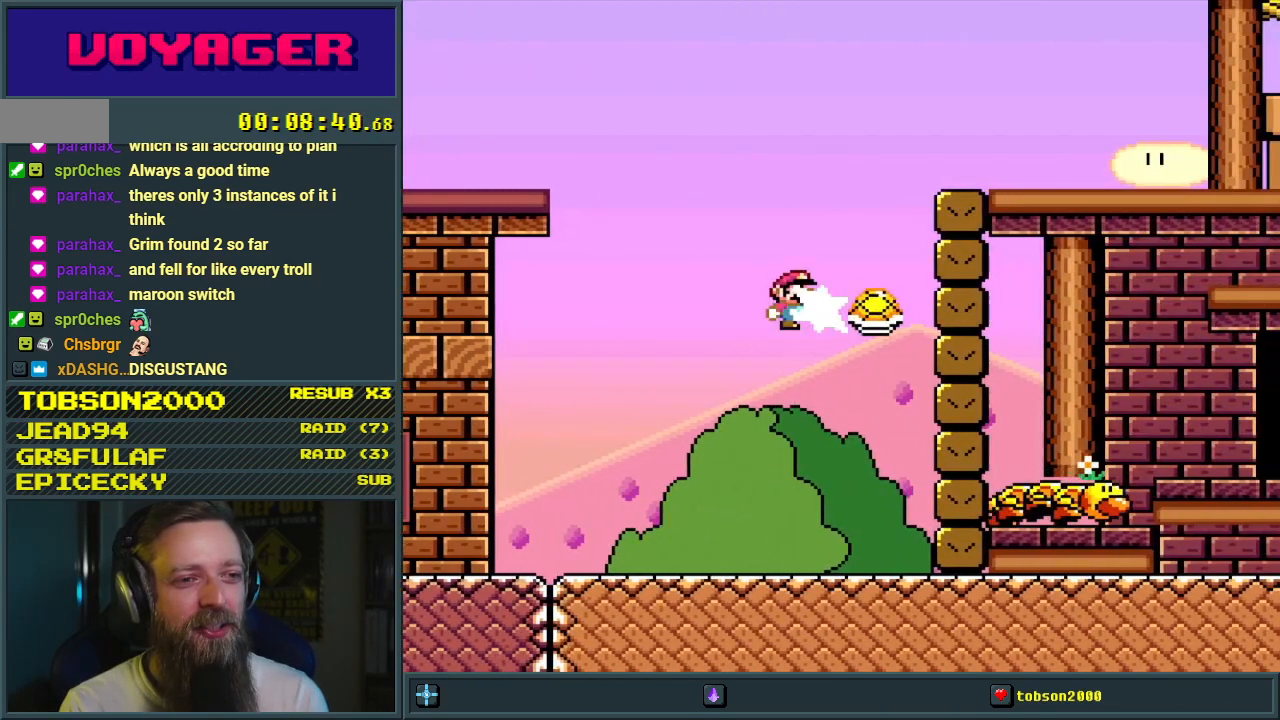
{"buttons": ["B", "Y", "DPAD_RIGHT"], "events": [[33, "Y", "down"], [250, "DPAD_RIGHT", "down"]]}
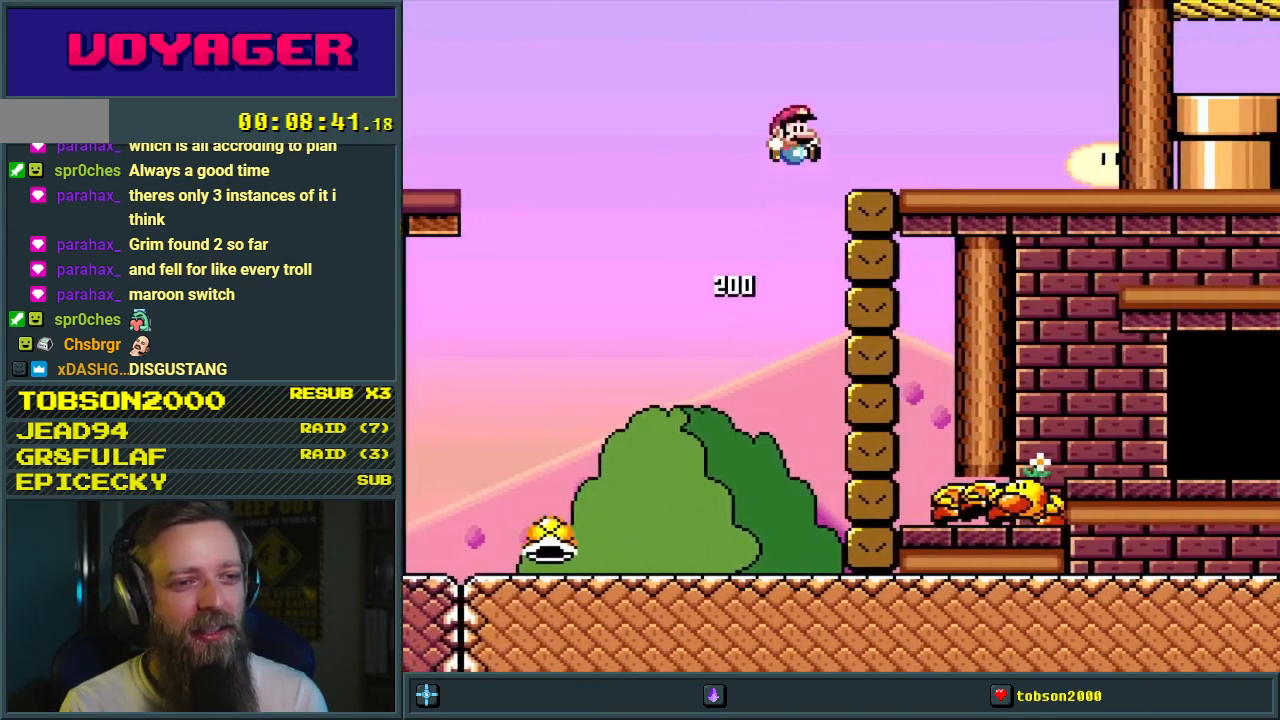
{"buttons": ["Y"], "events": [[17, "DPAD_RIGHT", "up"], [100, "B", "up"], [267, "DPAD_LEFT", "down"], [400, "DPAD_LEFT", "up"]]}
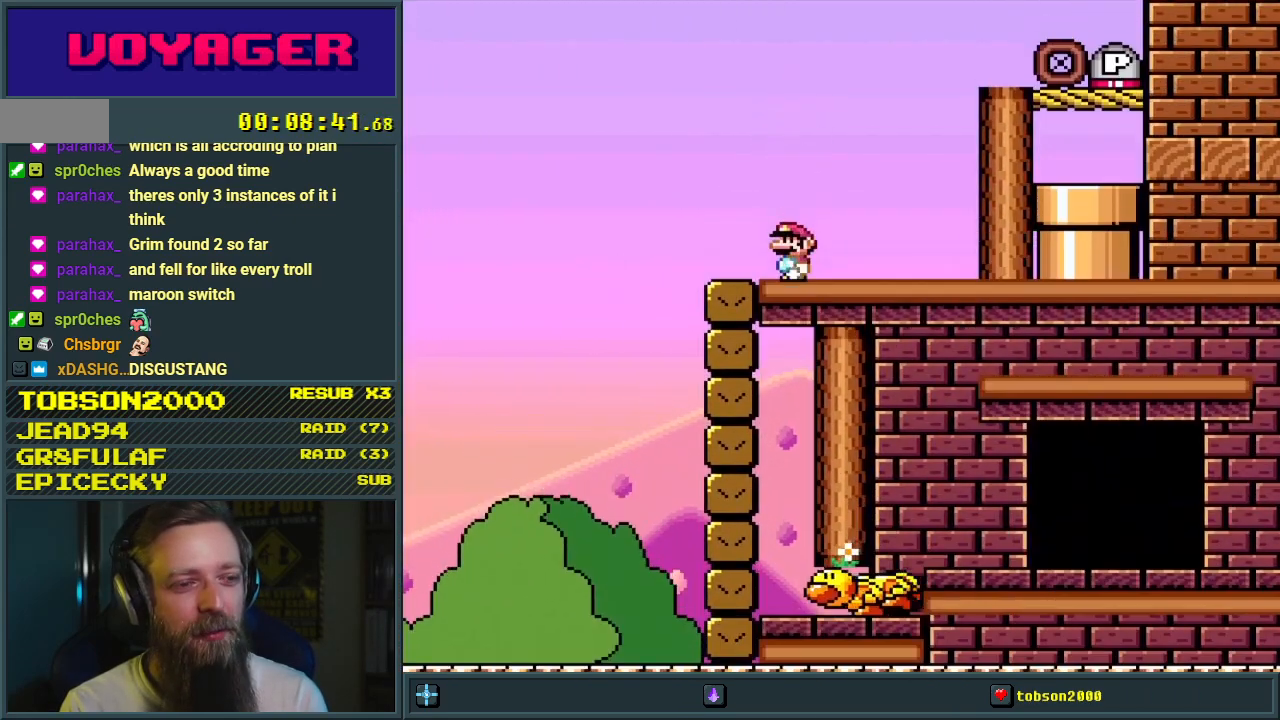
{"buttons": ["Y"], "events": [[300, "Y", "up"], [317, "DPAD_LEFT", "down"], [333, "Y", "down"], [500, "DPAD_LEFT", "up"]]}
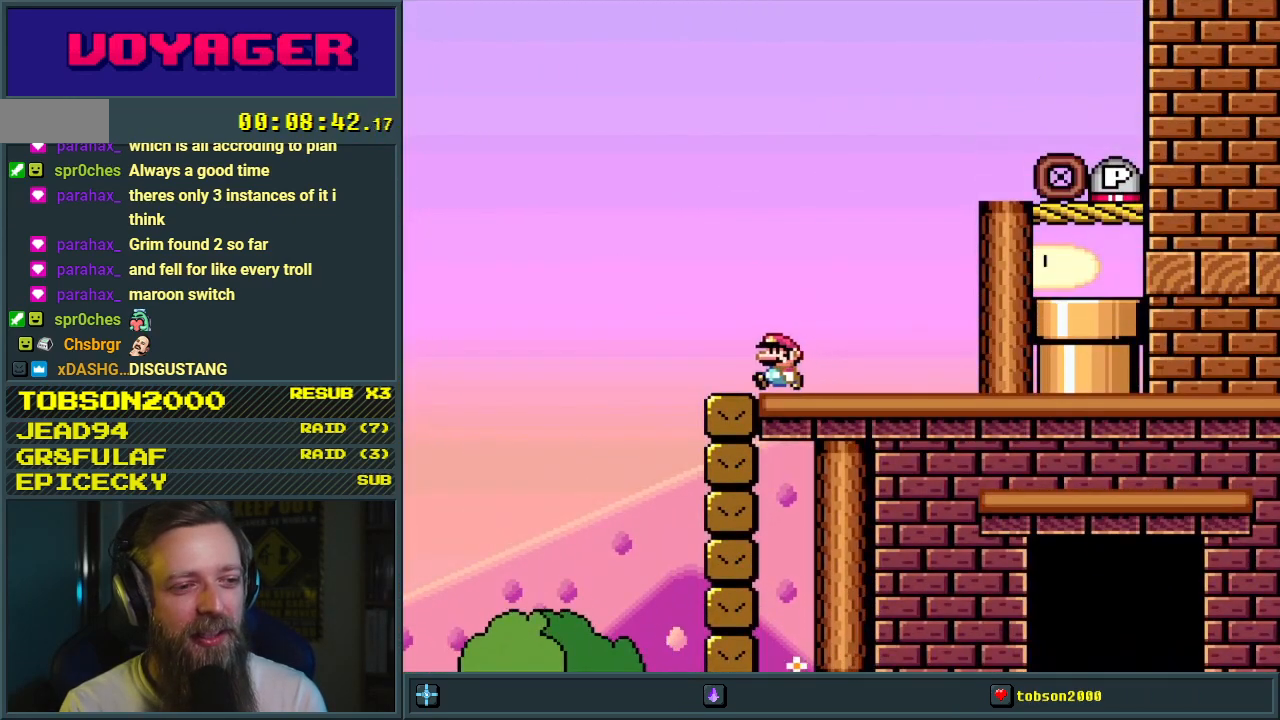
{"buttons": ["Y"], "events": [[100, "DPAD_RIGHT", "down"], [167, "DPAD_RIGHT", "up"]]}
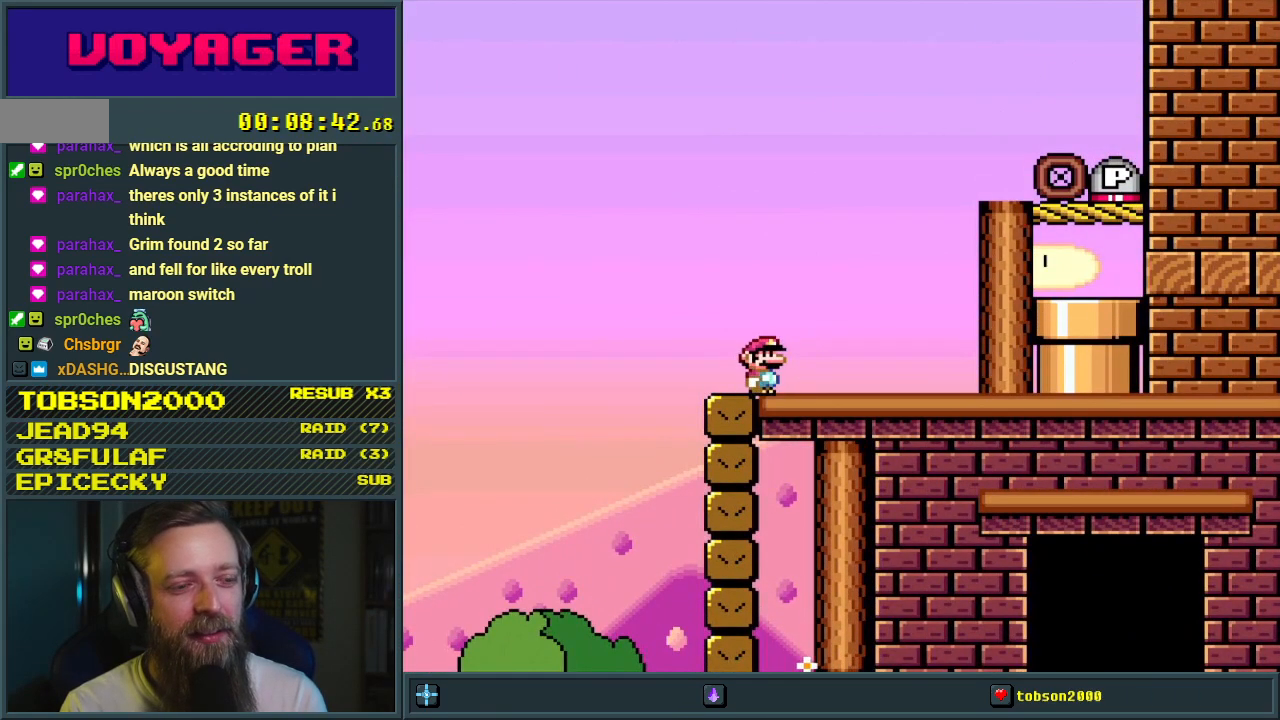
{"buttons": ["Y"], "events": [[333, "DPAD_LEFT", "down"], [417, "DPAD_LEFT", "up"]]}
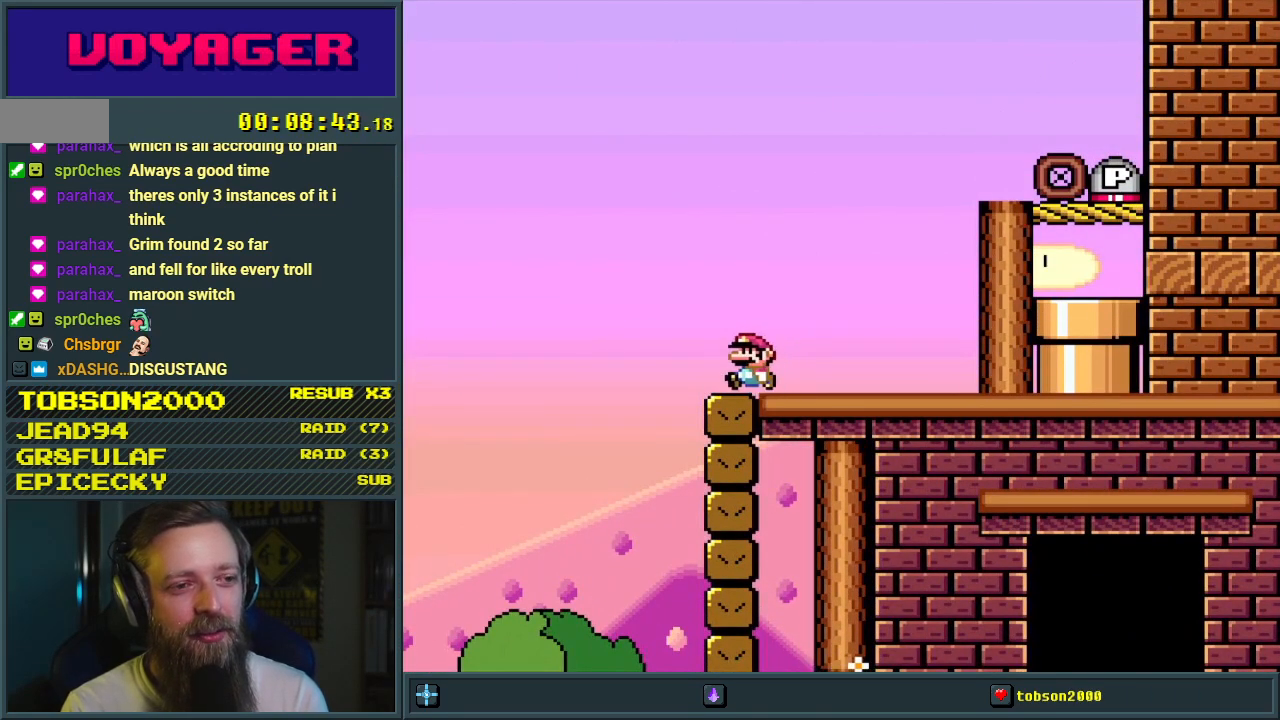
{"buttons": [], "events": [[383, "Y", "up"]]}
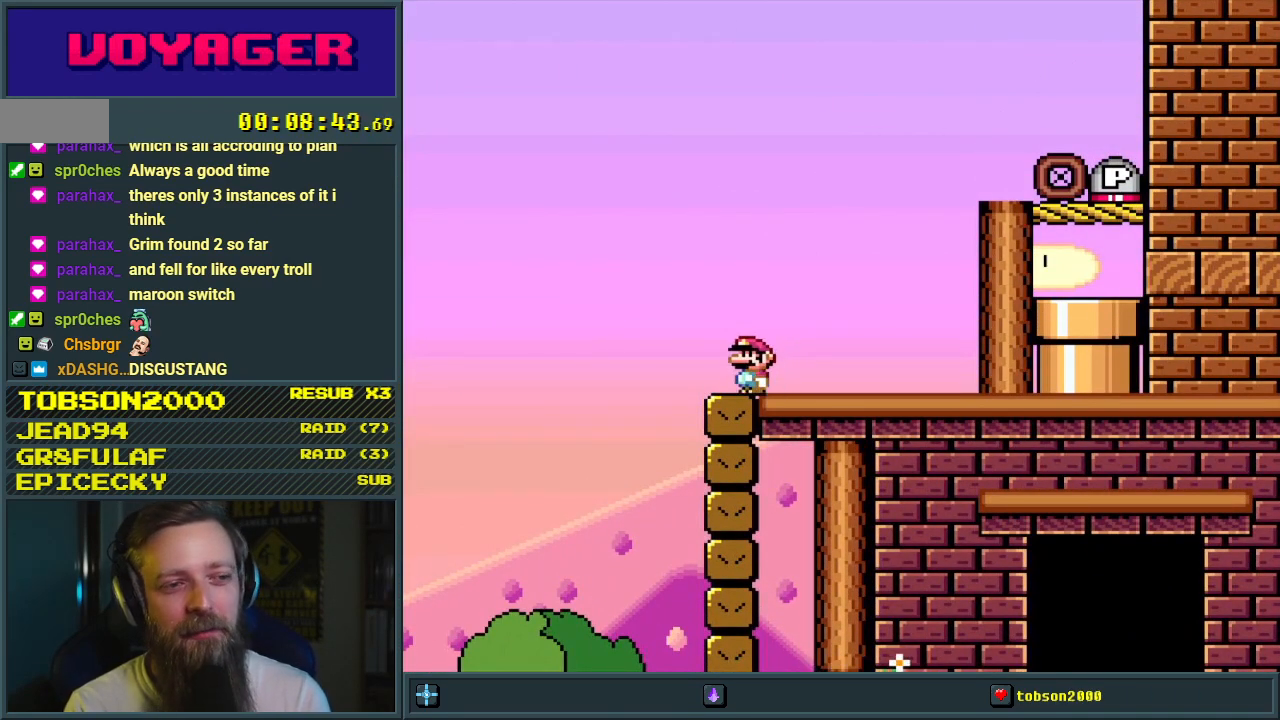
{"buttons": [], "events": []}
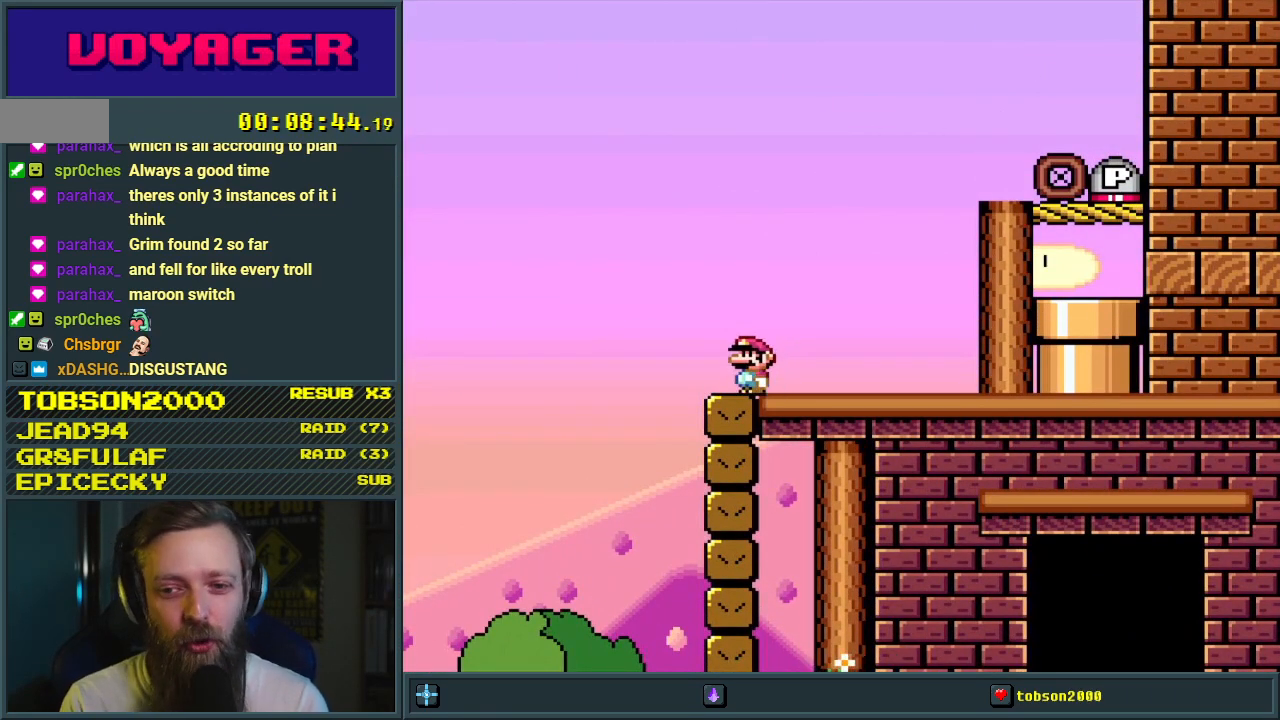
{"buttons": ["Y"], "events": [[217, "Y", "down"]]}
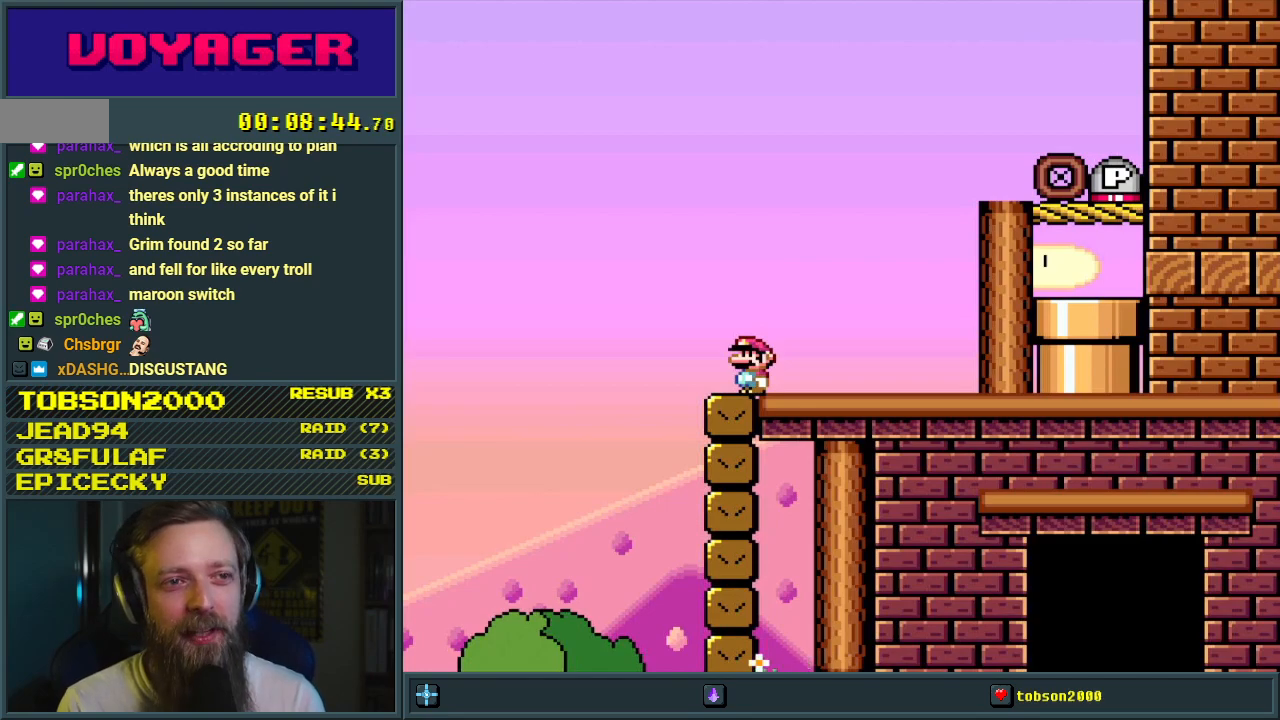
{"buttons": ["Y"], "events": []}
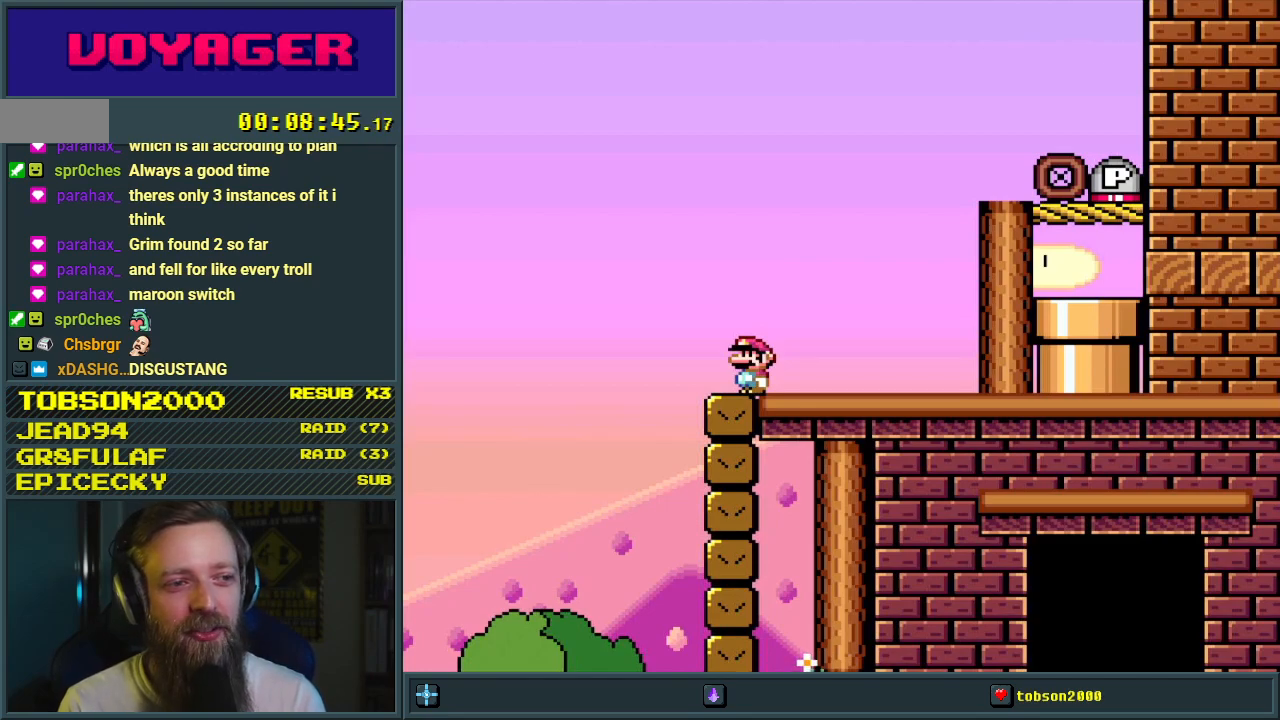
{"buttons": ["Y", "DPAD_RIGHT"], "events": [[150, "DPAD_LEFT", "down"], [267, "DPAD_LEFT", "up"], [433, "DPAD_RIGHT", "down"]]}
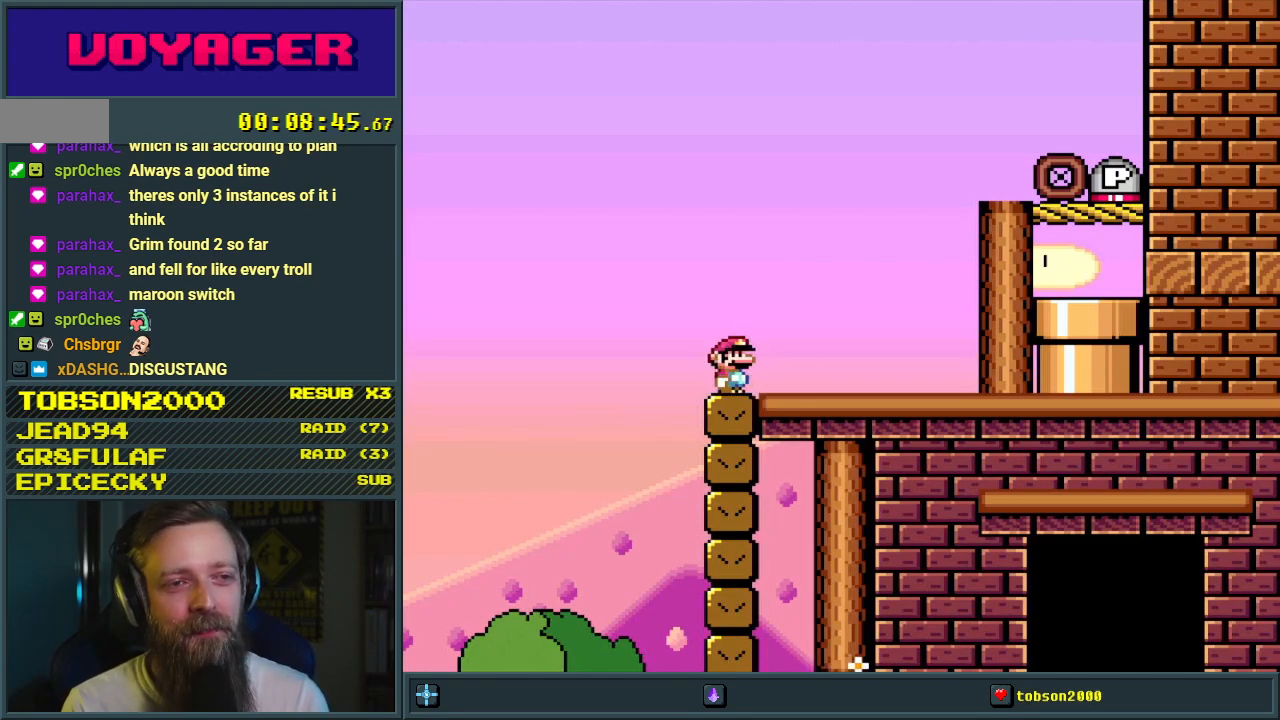
{"buttons": ["B", "Y", "DPAD_RIGHT"], "events": [[233, "B", "down"]]}
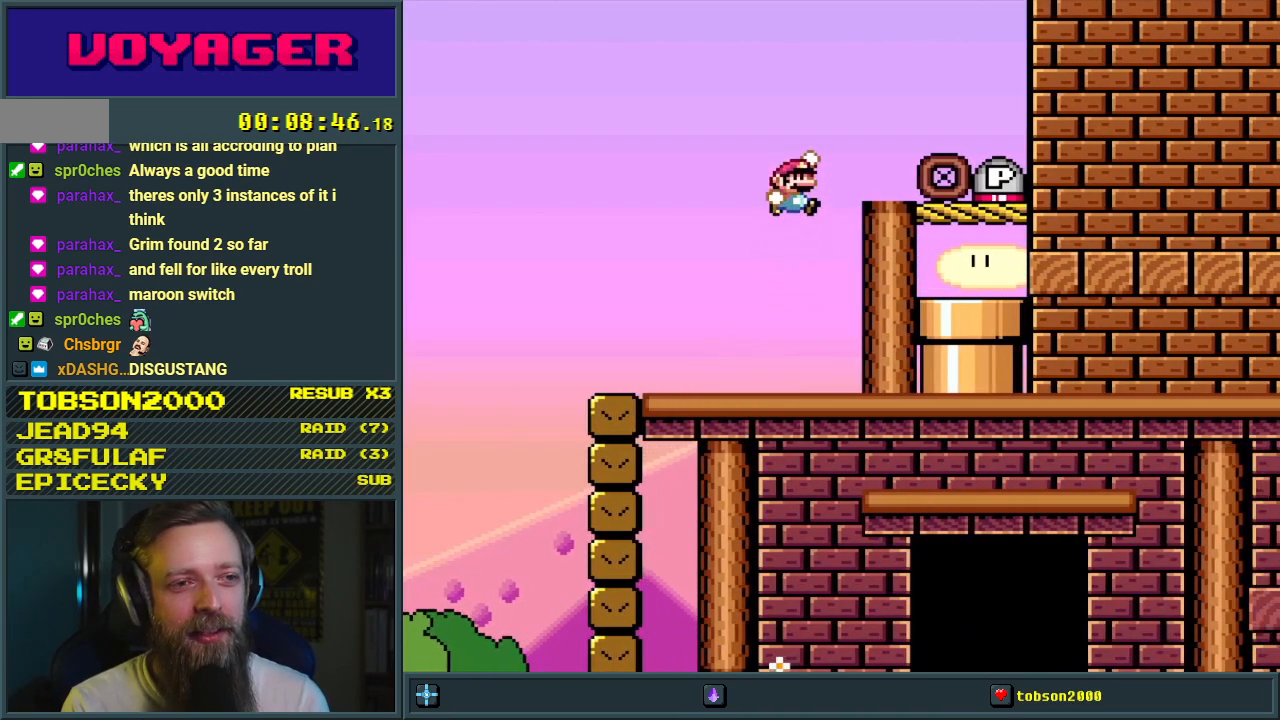
{"buttons": ["Y"], "events": [[233, "DPAD_RIGHT", "up"], [333, "B", "up"]]}
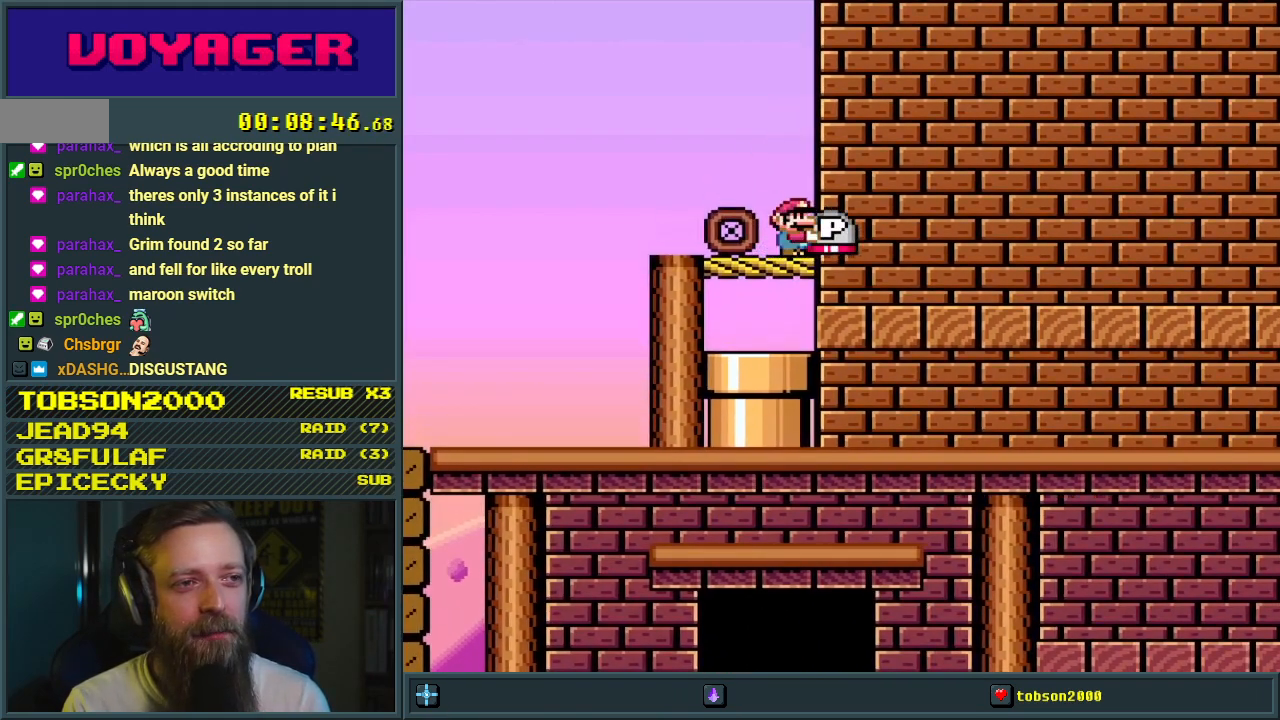
{"buttons": ["Y"], "events": [[33, "B", "down"], [183, "DPAD_LEFT", "down"], [450, "DPAD_LEFT", "up"], [467, "B", "up"]]}
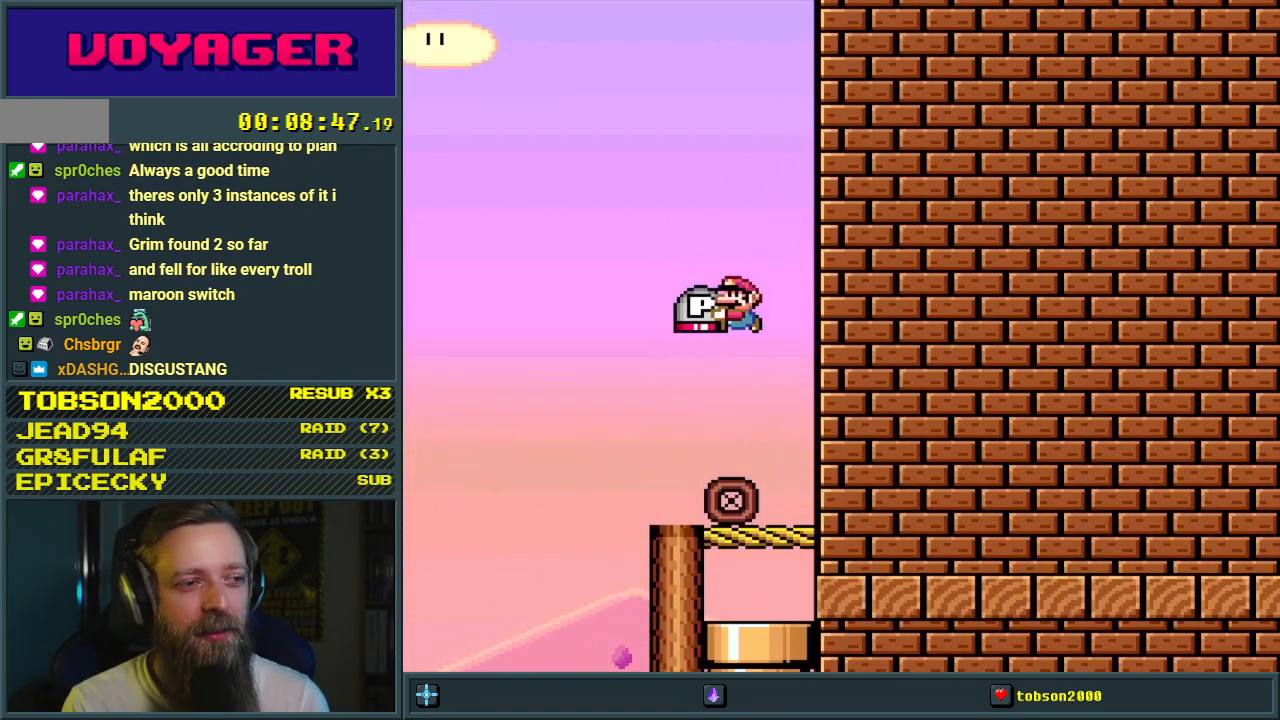
{"buttons": ["Y", "DPAD_LEFT"], "events": [[250, "DPAD_LEFT", "down"]]}
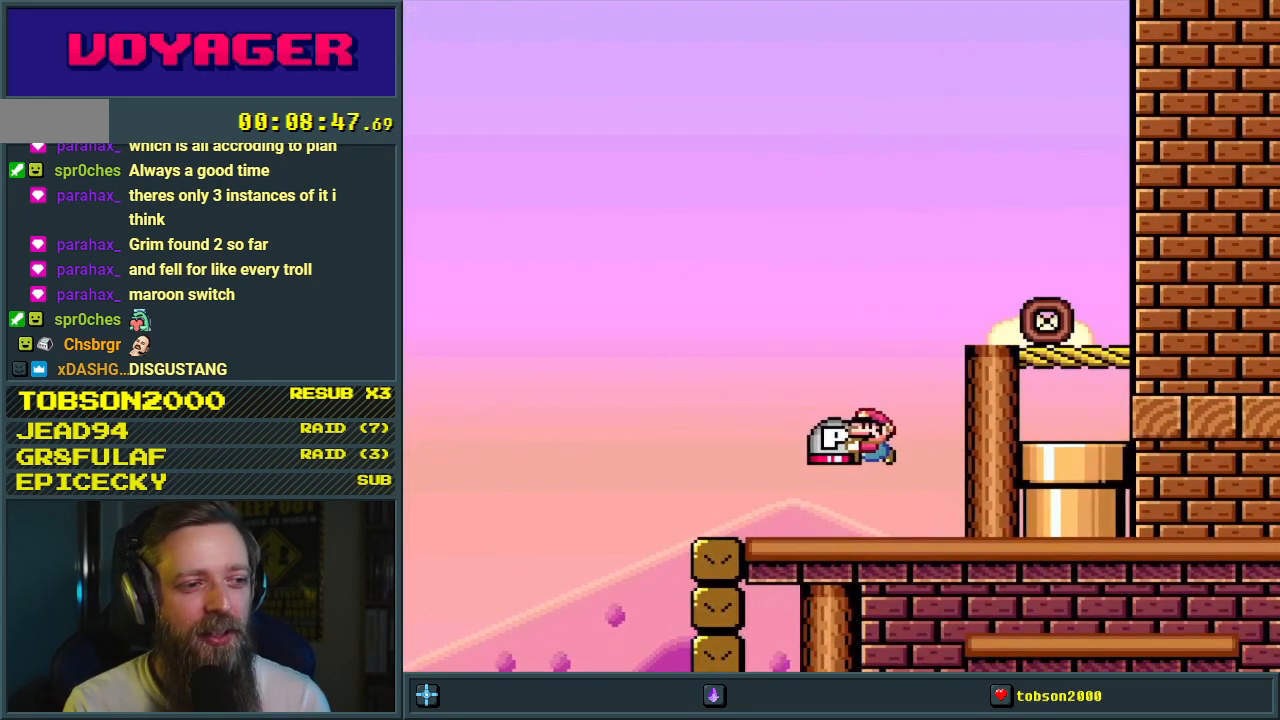
{"buttons": ["B", "Y"], "events": [[300, "B", "down"], [433, "DPAD_LEFT", "up"]]}
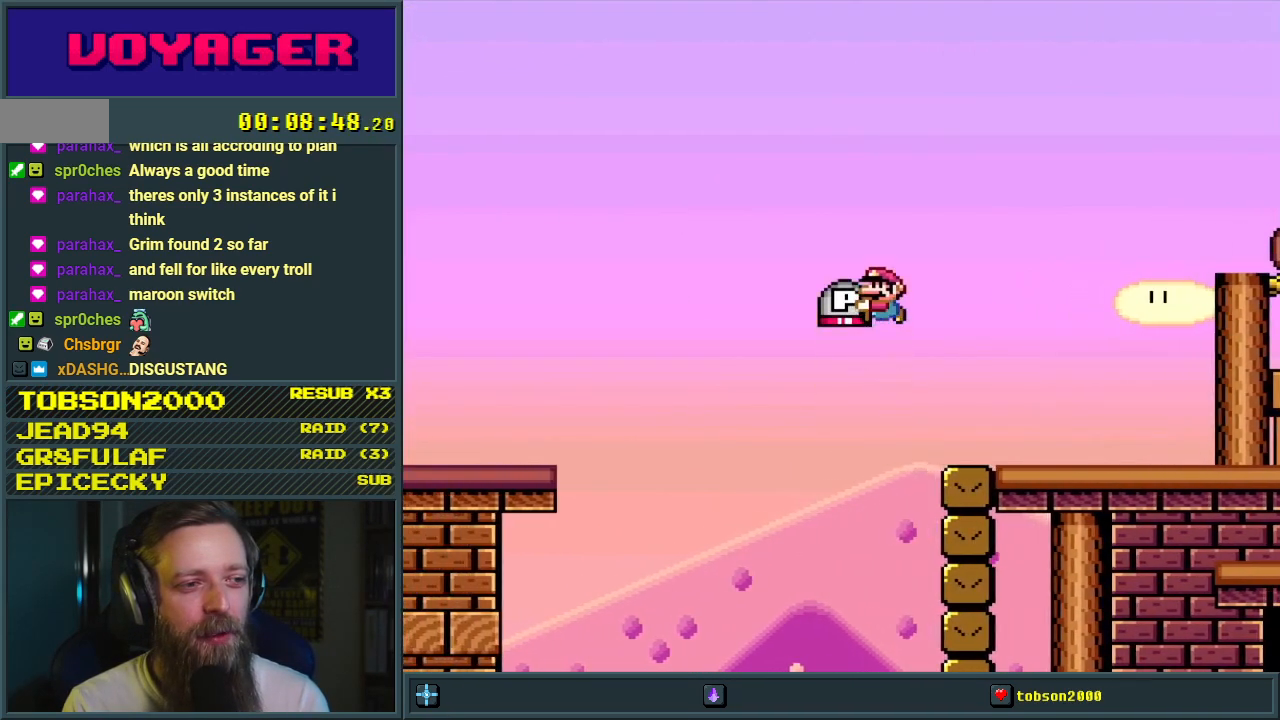
{"buttons": ["B", "Y", "DPAD_LEFT"], "events": [[50, "B", "up"], [133, "B", "down"], [200, "DPAD_LEFT", "down"]]}
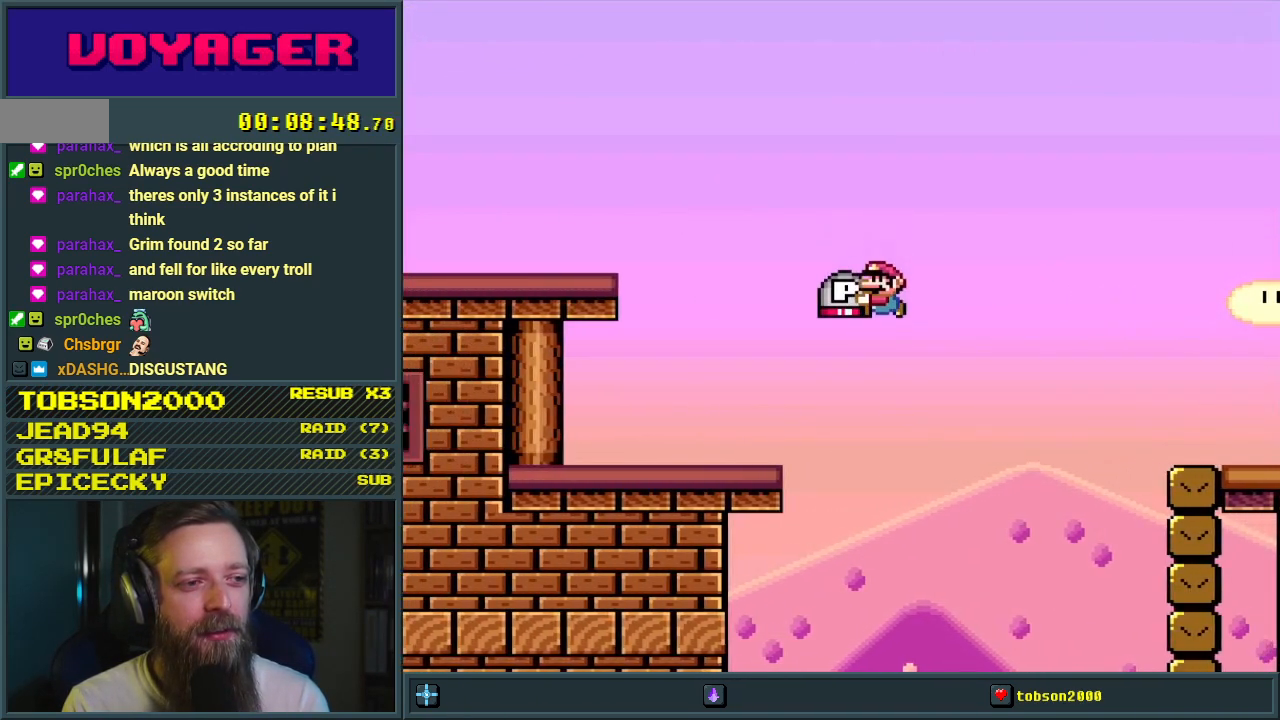
{"buttons": ["B", "Y"], "events": [[183, "B", "up"], [200, "DPAD_LEFT", "up"], [233, "B", "down"]]}
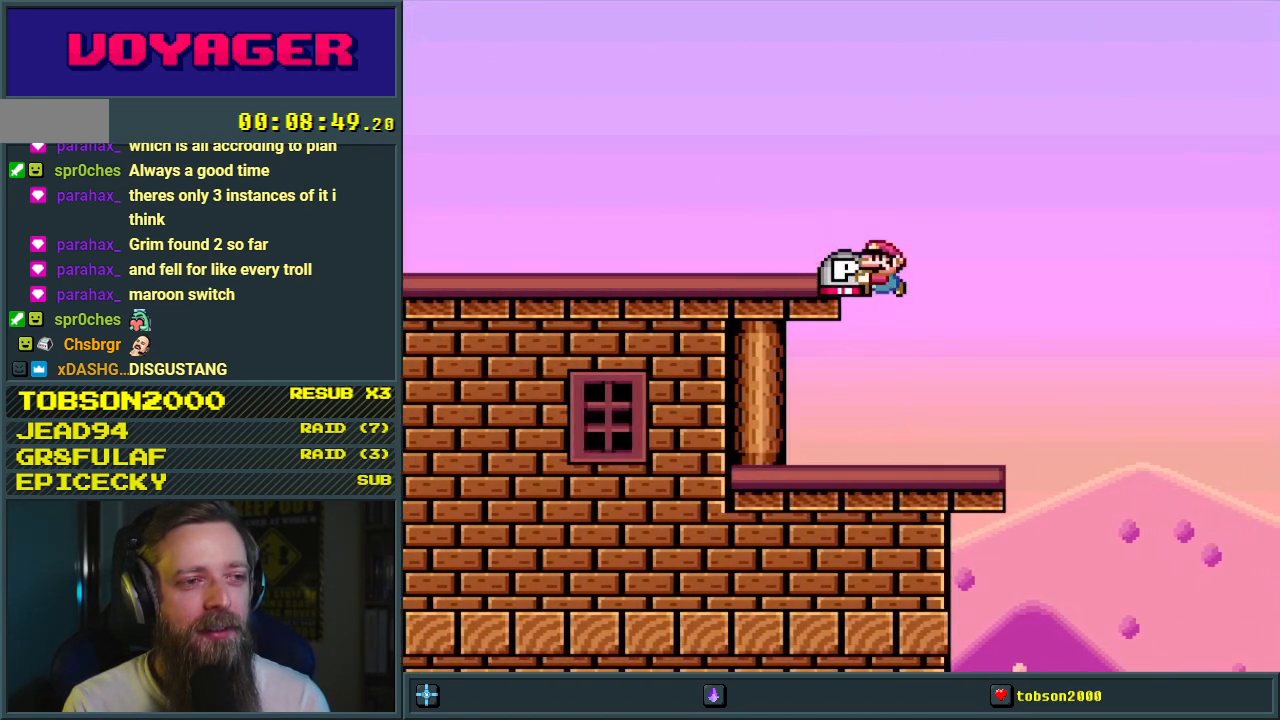
{"buttons": ["Y", "DPAD_LEFT"], "events": [[33, "DPAD_LEFT", "down"], [383, "B", "up"]]}
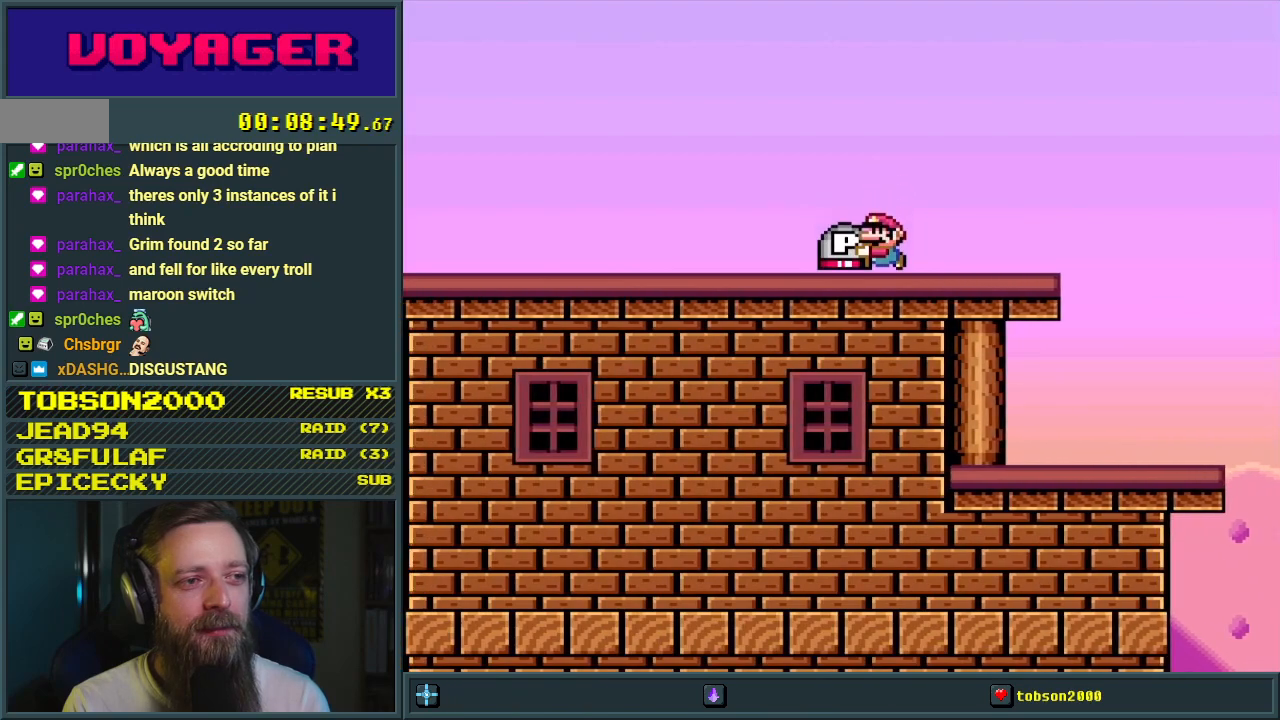
{"buttons": ["Y"], "events": [[50, "B", "down"], [217, "DPAD_LEFT", "up"], [333, "B", "up"]]}
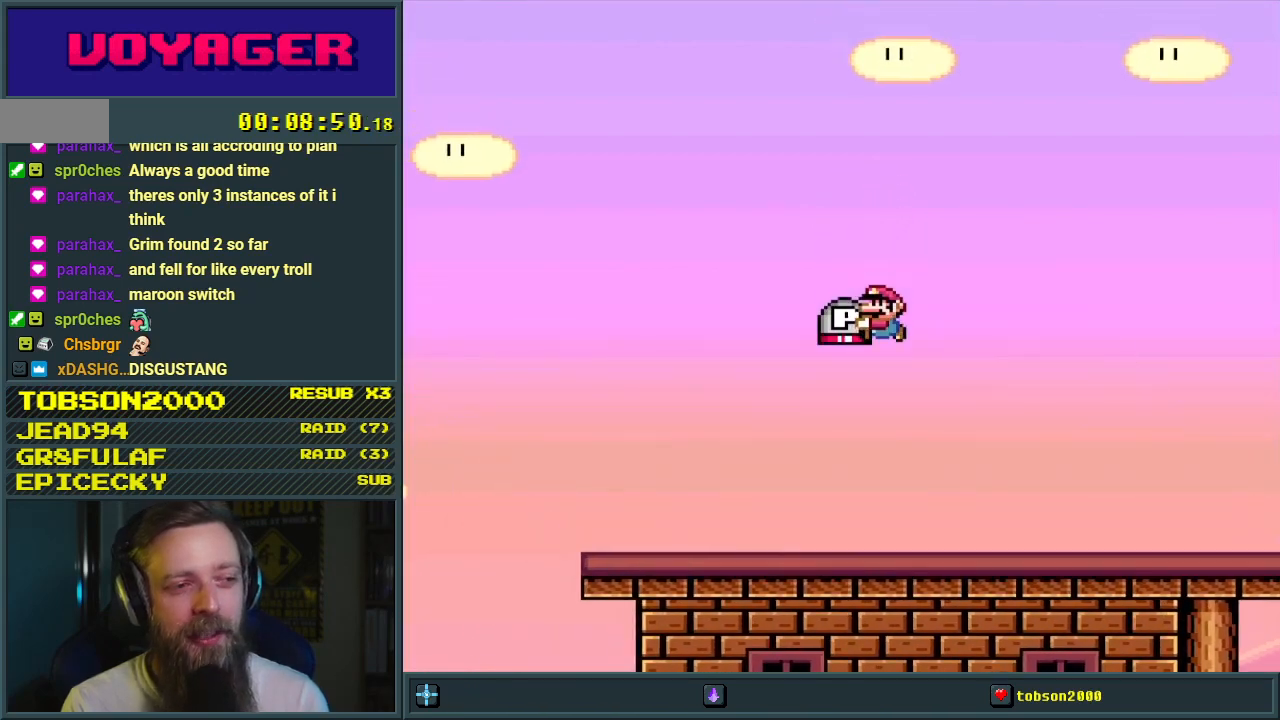
{"buttons": ["Y", "DPAD_LEFT"], "events": [[83, "DPAD_LEFT", "down"]]}
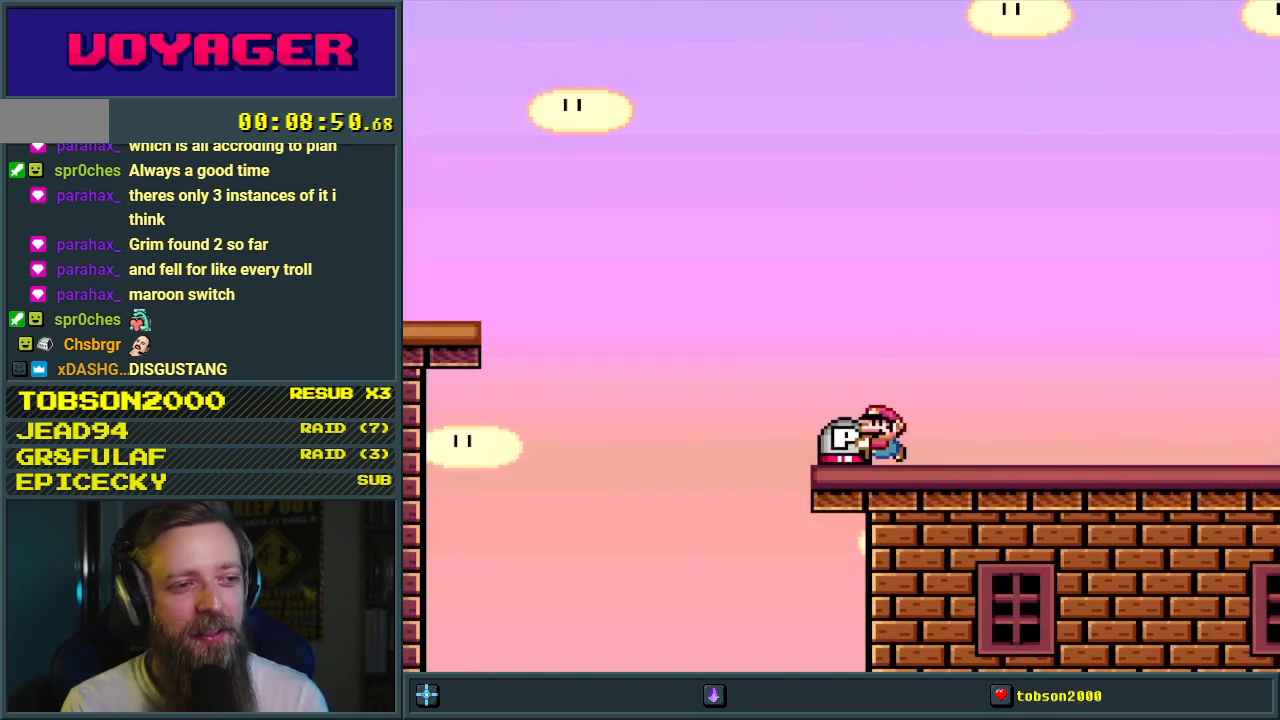
{"buttons": ["B", "Y", "DPAD_LEFT"], "events": [[167, "B", "down"]]}
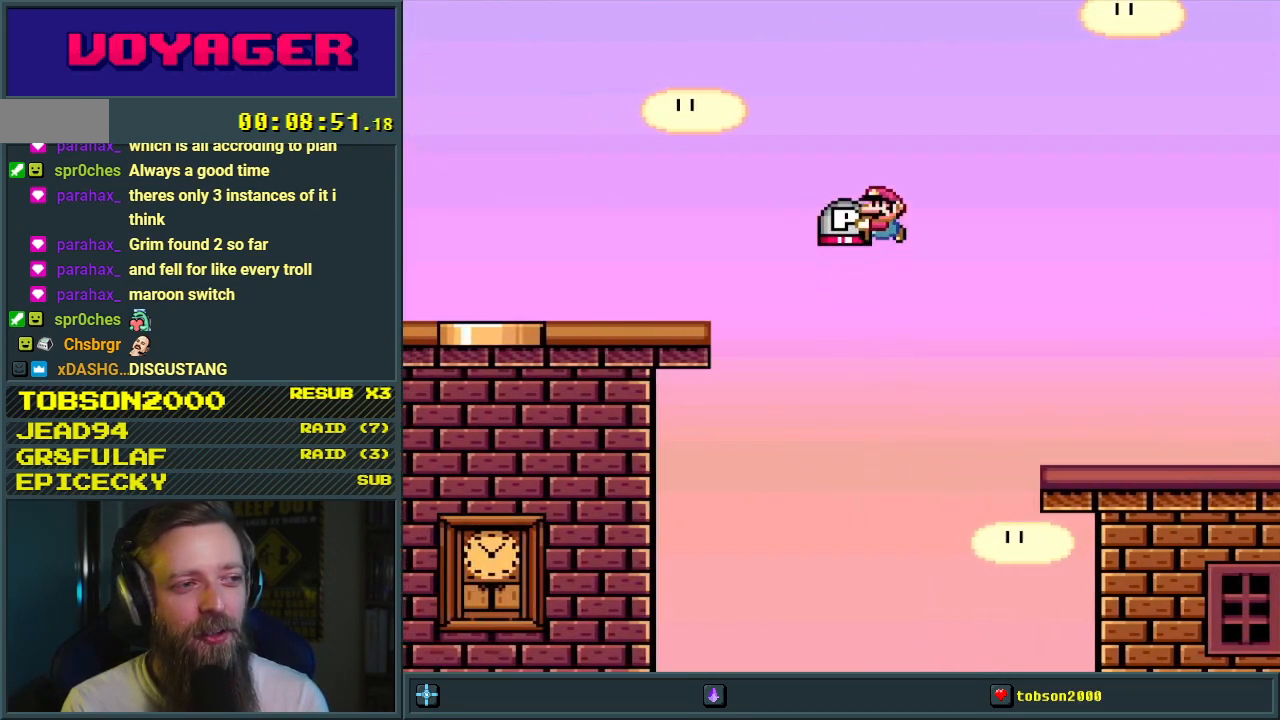
{"buttons": ["Y", "DPAD_LEFT"], "events": [[250, "B", "up"]]}
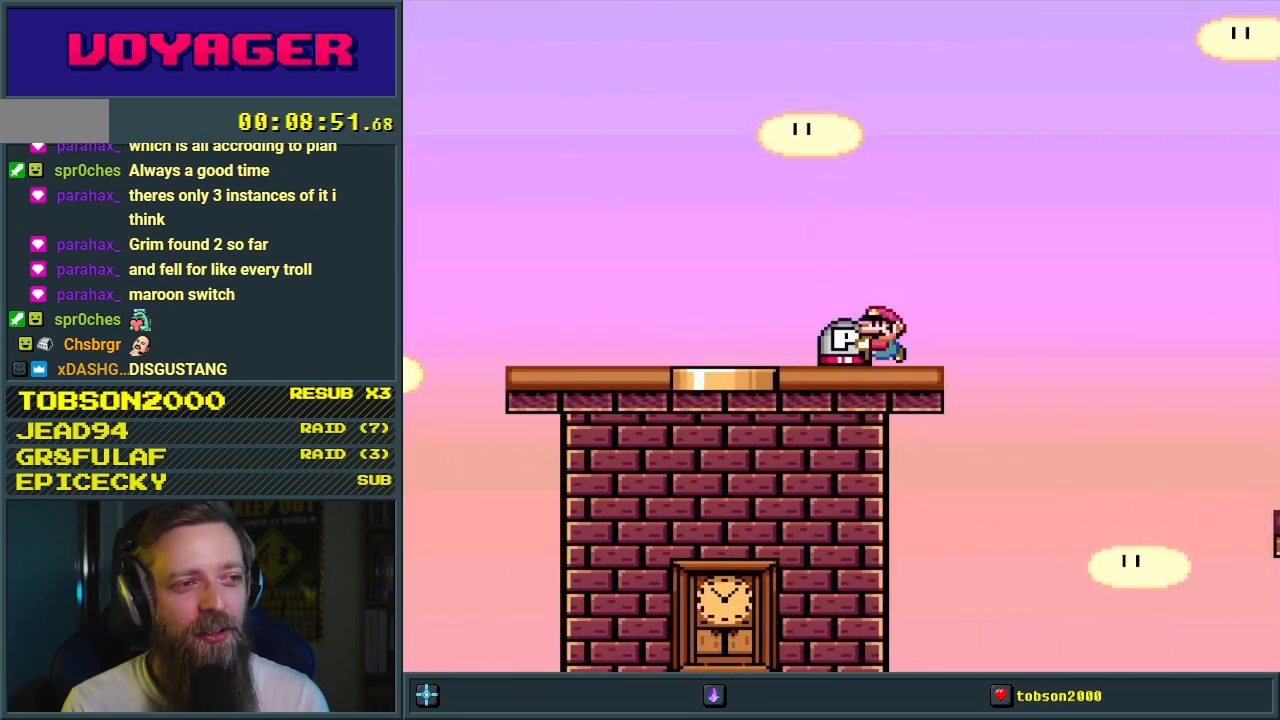
{"buttons": ["Y", "DPAD_RIGHT"], "events": [[283, "DPAD_LEFT", "up"], [433, "DPAD_RIGHT", "down"]]}
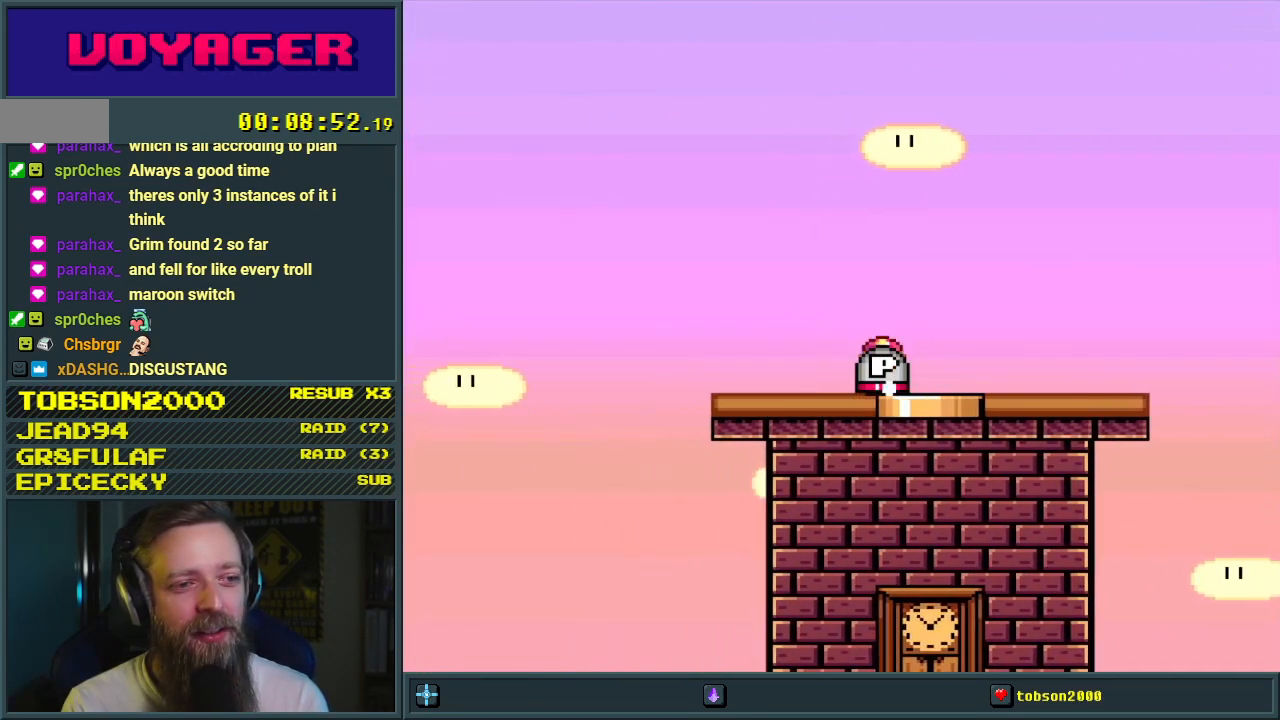
{"buttons": ["Y", "DPAD_LEFT"], "events": [[133, "DPAD_RIGHT", "up"], [417, "DPAD_LEFT", "down"]]}
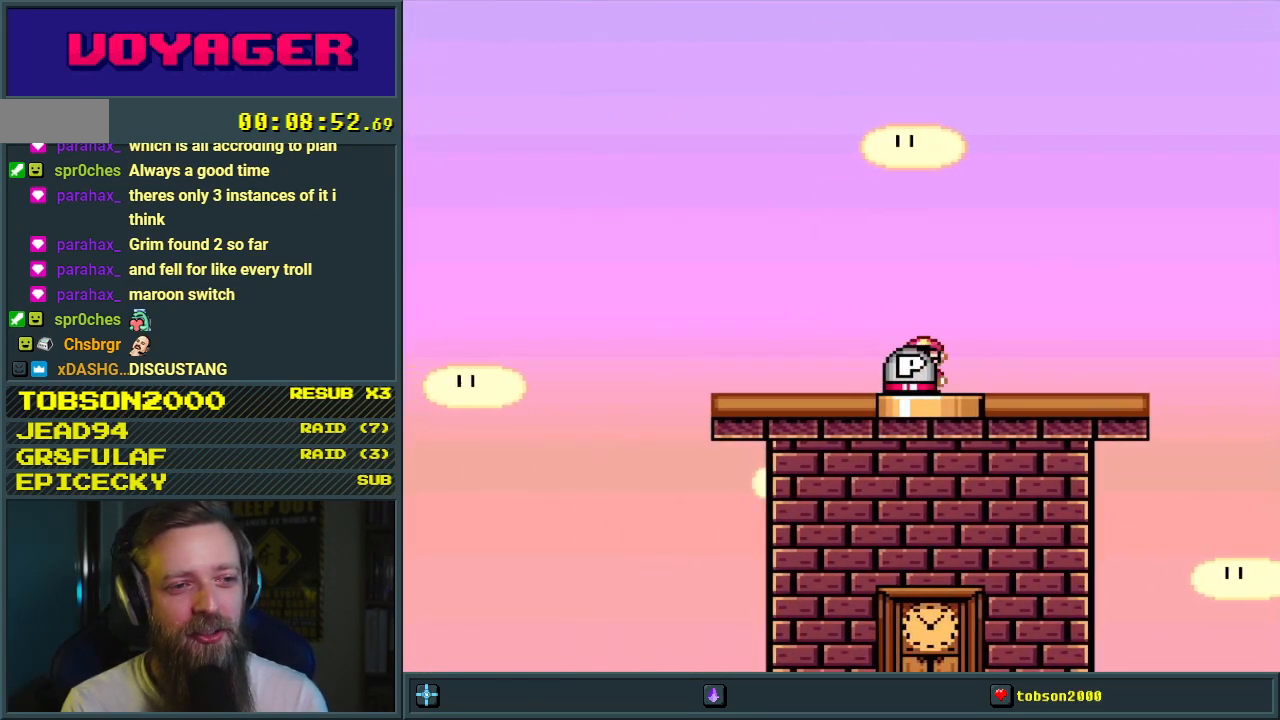
{"buttons": ["Y", "DPAD_RIGHT"], "events": [[267, "DPAD_LEFT", "up"], [367, "DPAD_RIGHT", "down"]]}
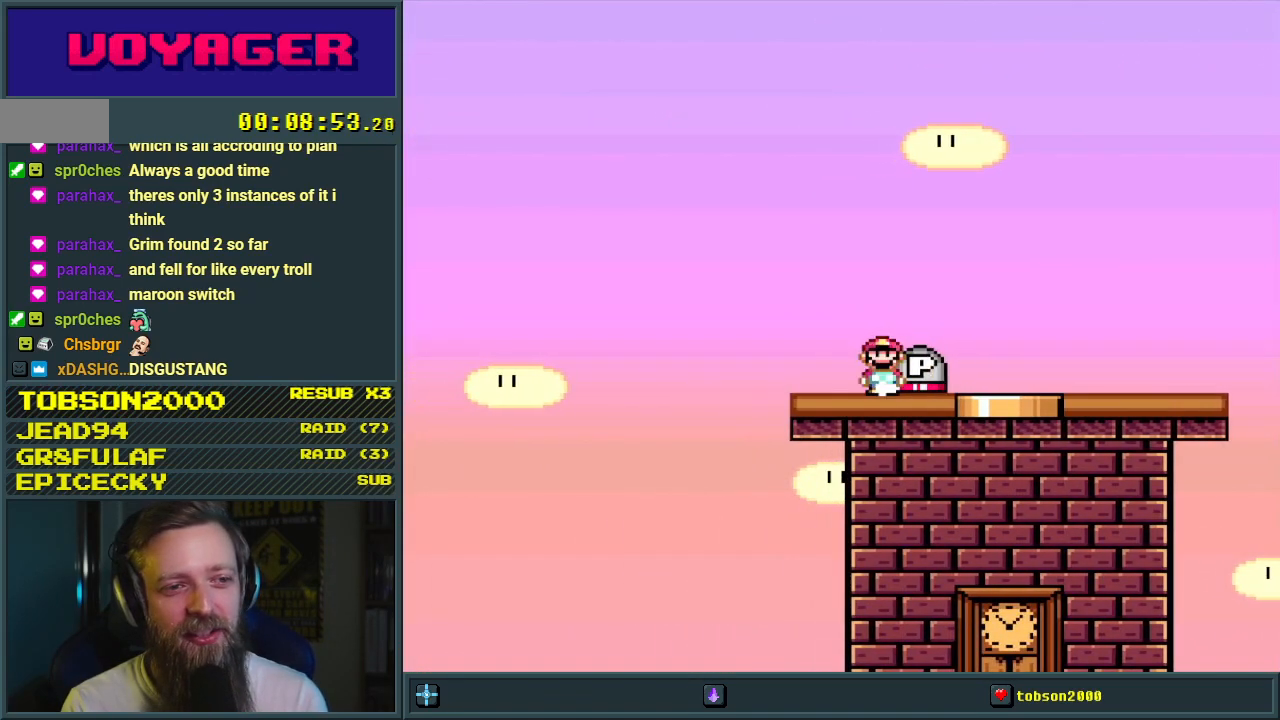
{"buttons": ["Y"], "events": [[233, "DPAD_RIGHT", "up"]]}
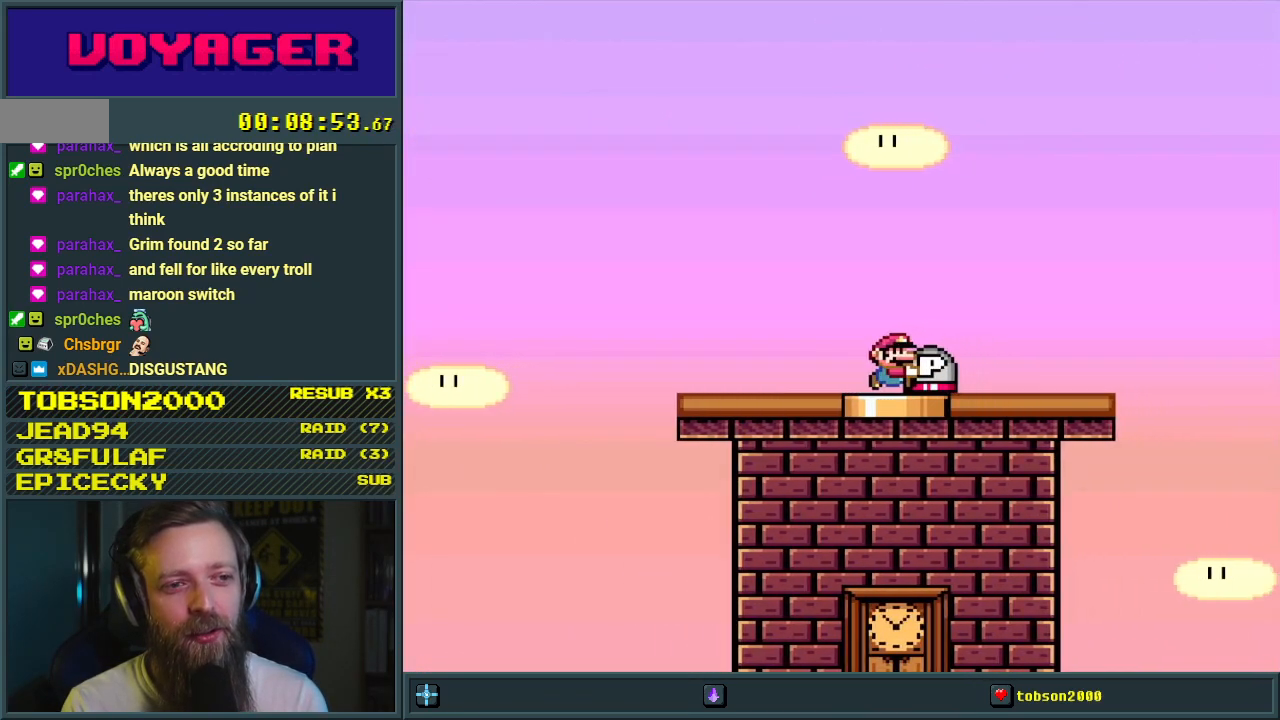
{"buttons": ["Y"], "events": [[233, "DPAD_LEFT", "down"], [283, "DPAD_LEFT", "up"], [450, "DPAD_LEFT", "down"], [467, "DPAD_LEFT", "up"]]}